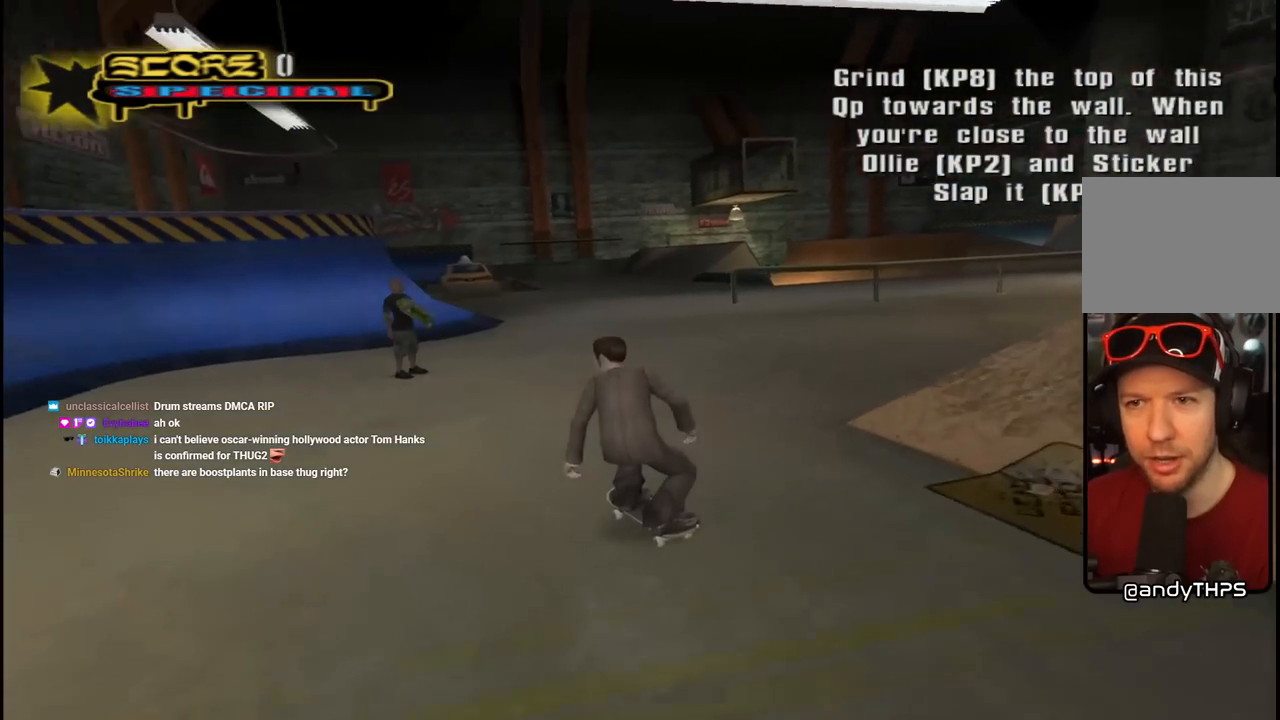
Gameplay with a controller (PlayStation layout); each line is a JSON object with the inputs held at the frame after it. "events" lists button and stick changes between this image and that frame as [ms after this image, input, new state], when the widget could be followed in between.
{"buttons": ["CROSS", "DPAD_LEFT"], "left_stick": "center", "right_stick": "center", "events": [[250, "DPAD_DOWN", "down"], [317, "DPAD_LEFT", "up"], [333, "DPAD_DOWN", "up"], [383, "DPAD_LEFT", "down"]]}
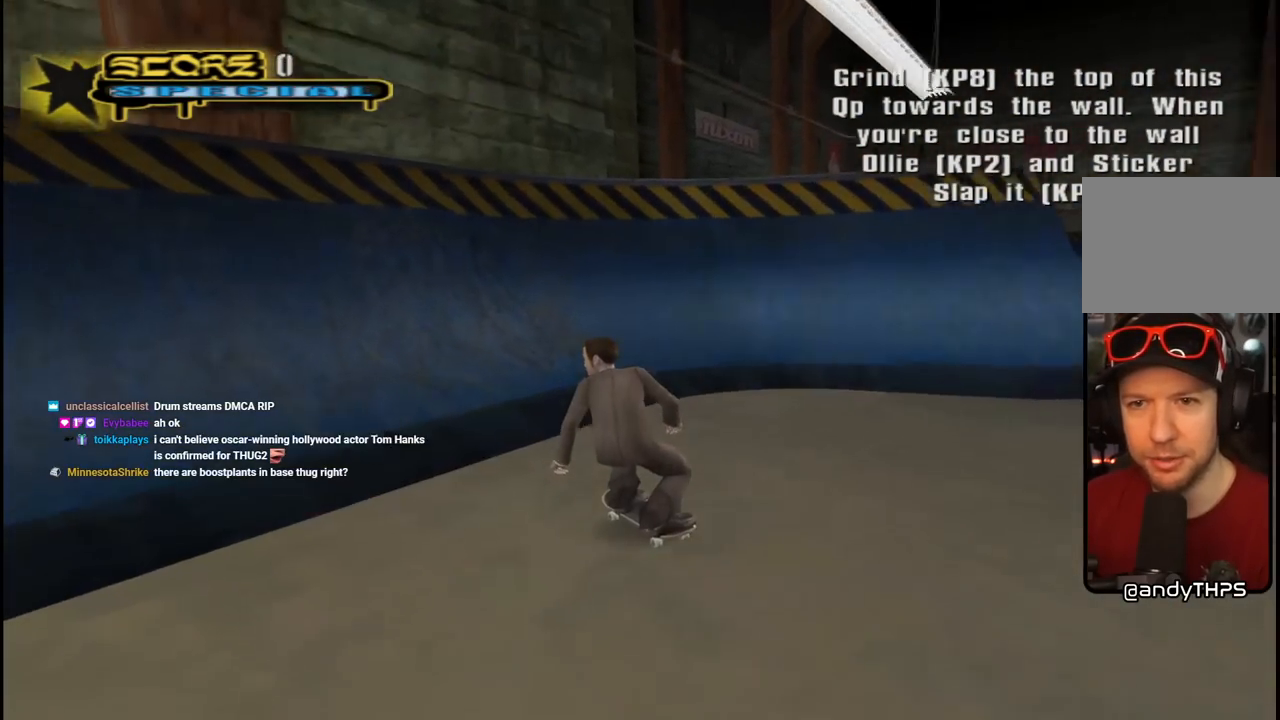
{"buttons": ["TRIANGLE"], "left_stick": "center", "right_stick": "center", "events": [[83, "DPAD_DOWN", "down"], [333, "DPAD_DOWN", "up"], [417, "CROSS", "up"], [417, "DPAD_UP", "down"], [417, "TRIANGLE", "down"], [450, "DPAD_UP", "up"], [483, "DPAD_LEFT", "up"]]}
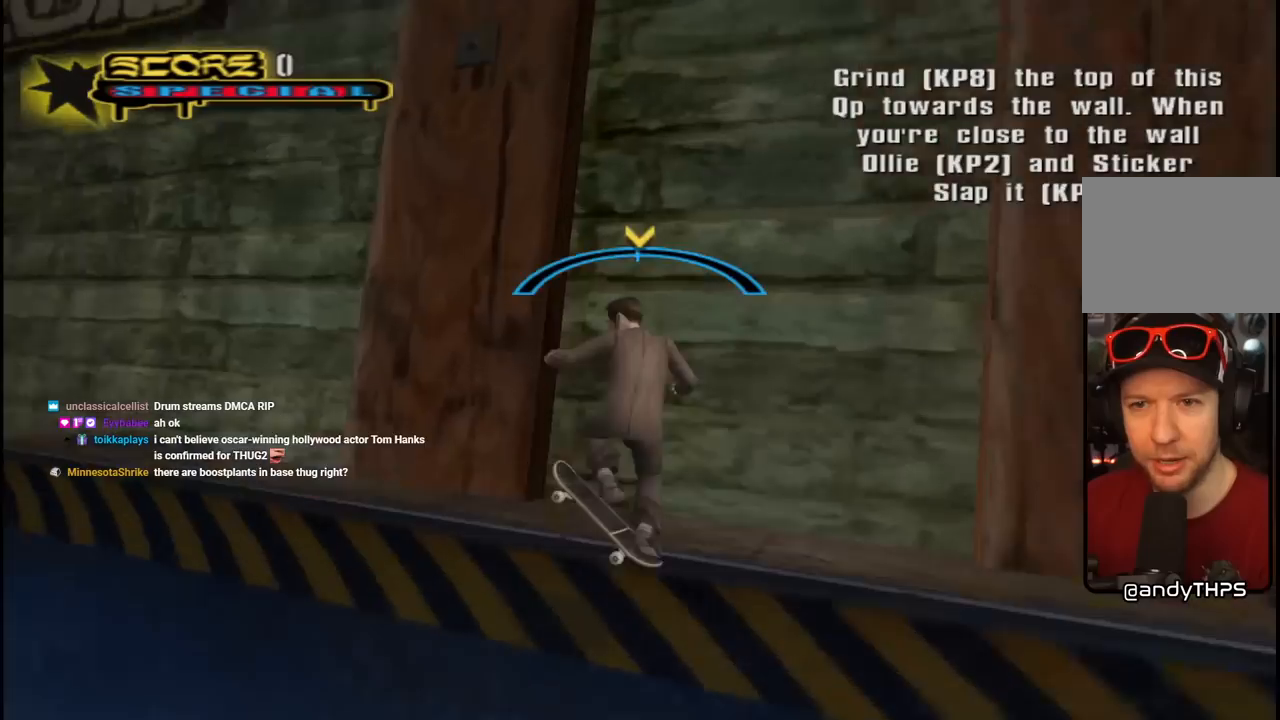
{"buttons": ["CROSS"], "left_stick": "center", "right_stick": "center"}
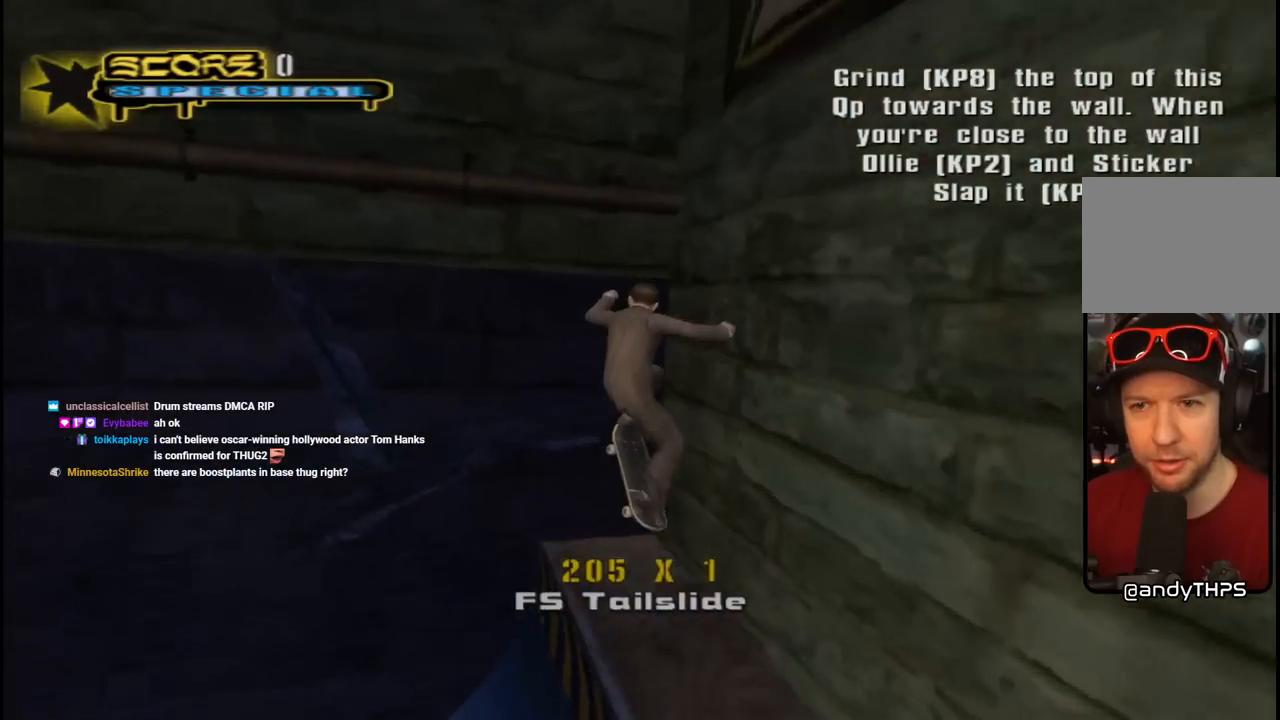
{"buttons": ["CROSS"], "left_stick": "center", "right_stick": "center", "events": [[17, "CROSS", "up"], [100, "CROSS", "down"], [183, "CROSS", "up"], [267, "CROSS", "down"], [367, "CROSS", "up"], [467, "CROSS", "down"]]}
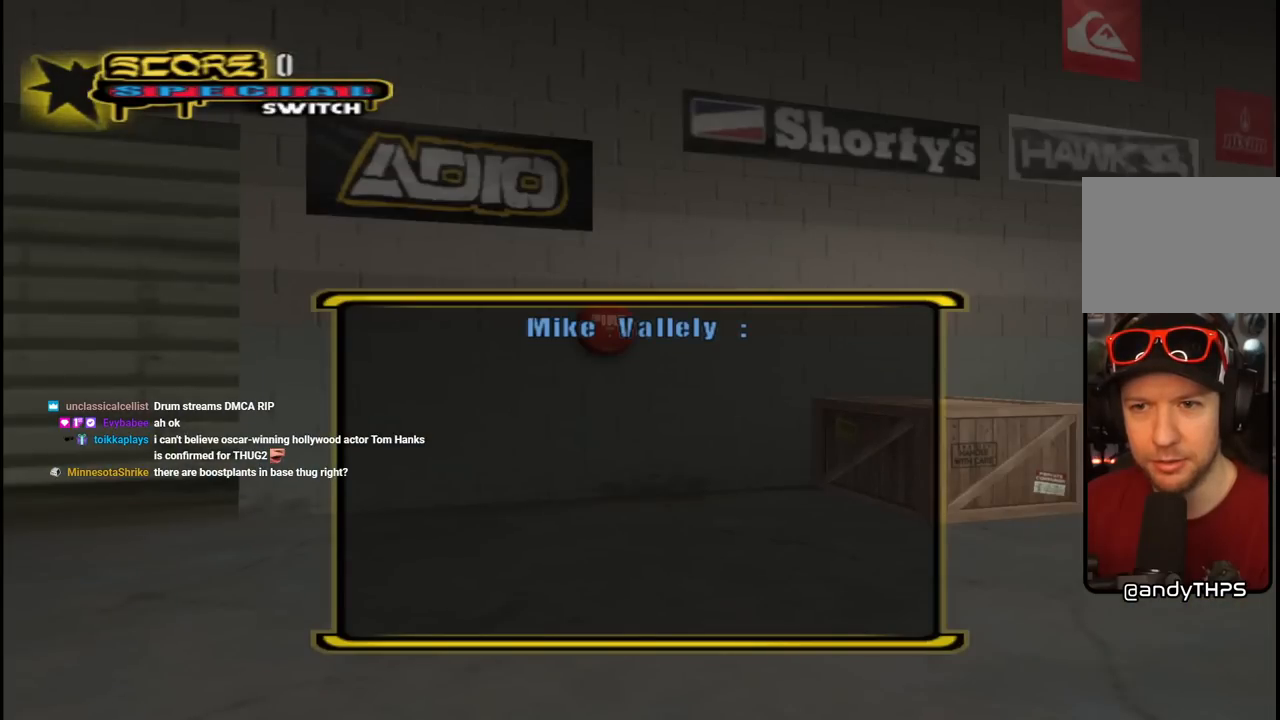
{"buttons": [], "left_stick": "center", "right_stick": "center", "events": [[50, "CROSS", "up"], [367, "CROSS", "down"], [483, "CROSS", "up"]]}
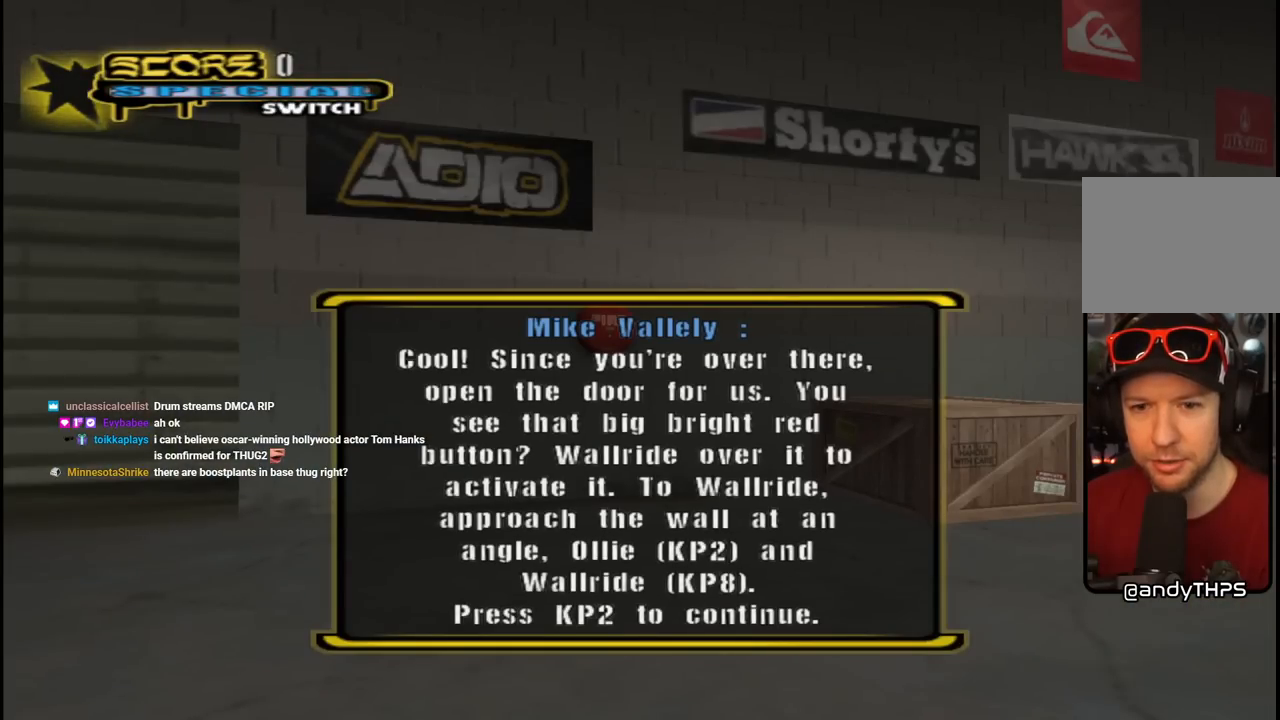
{"buttons": [], "left_stick": "center", "right_stick": "center", "events": []}
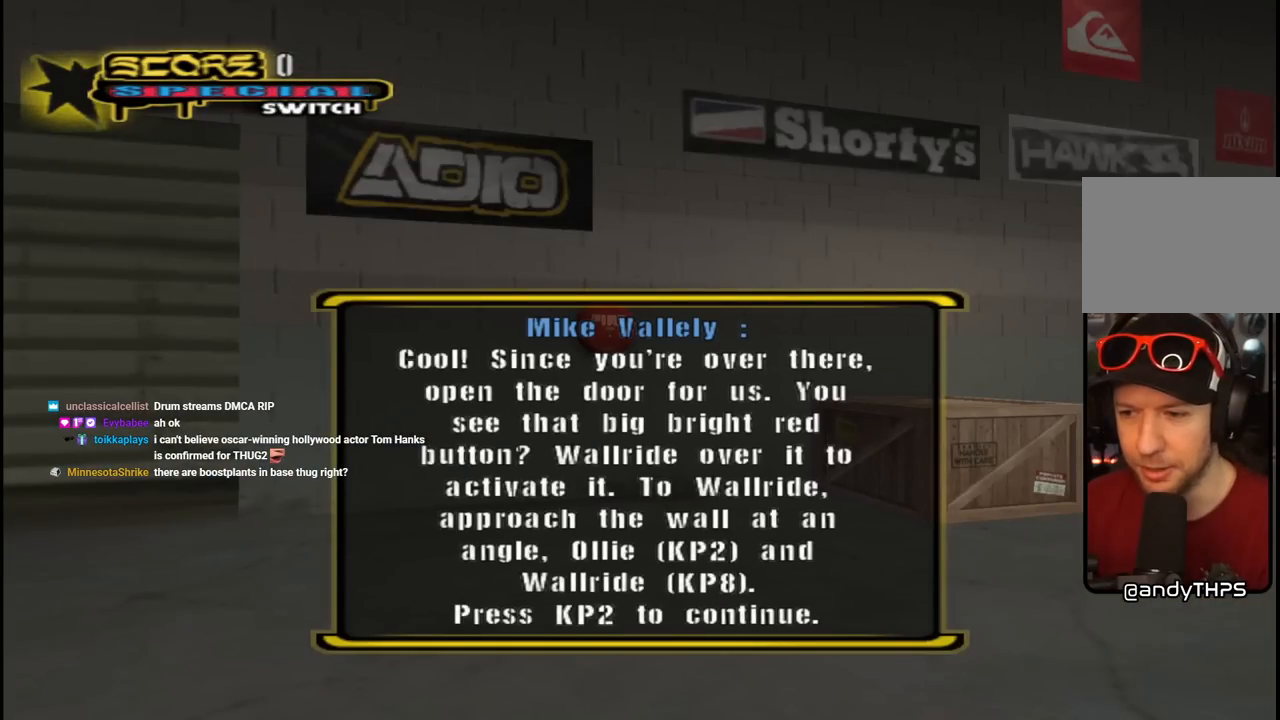
{"buttons": [], "left_stick": "center", "right_stick": "center", "events": []}
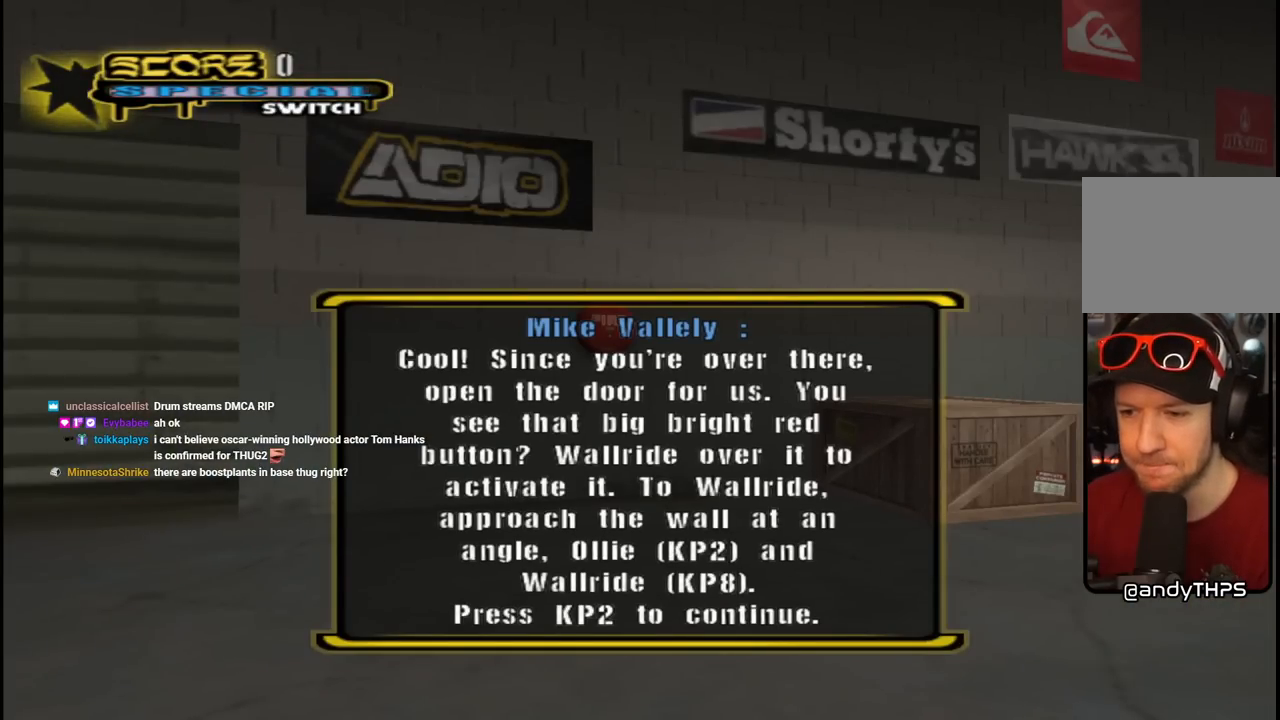
{"buttons": ["CROSS"], "left_stick": "center", "right_stick": "center", "events": [[283, "CROSS", "down"]]}
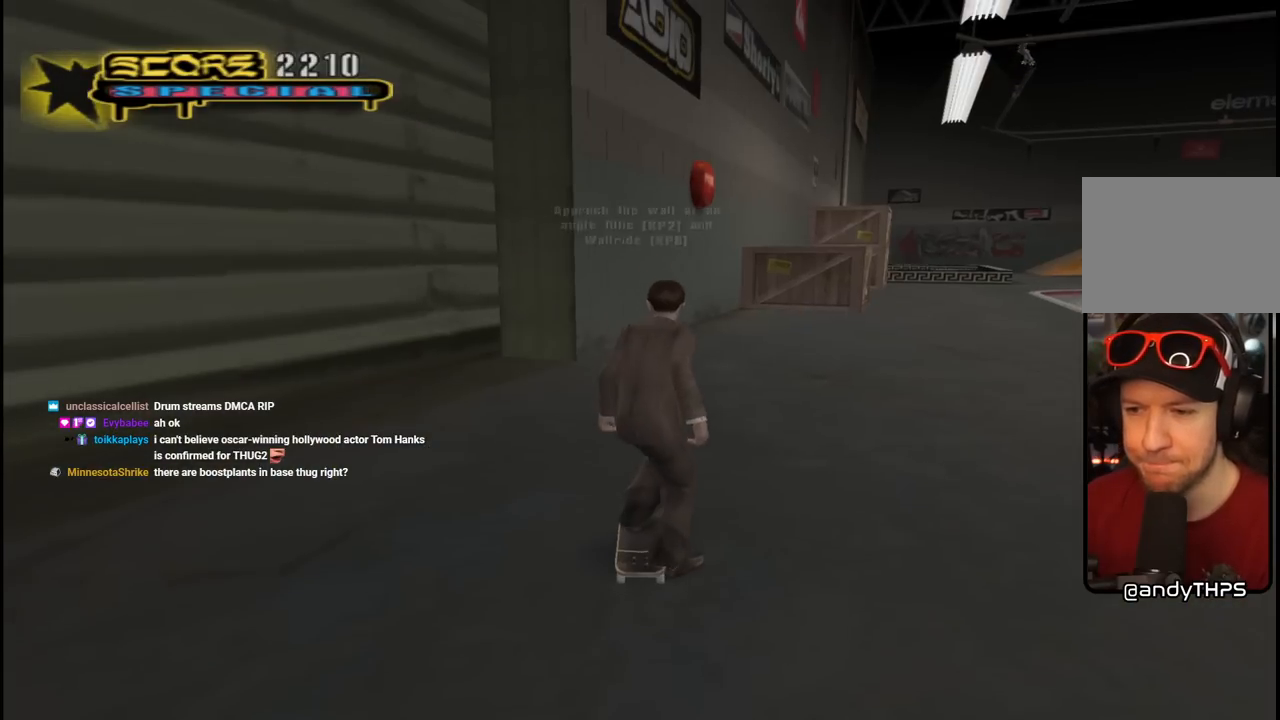
{"buttons": ["CROSS"], "left_stick": "center", "right_stick": "center", "events": [[17, "CROSS", "up"], [367, "CROSS", "down"]]}
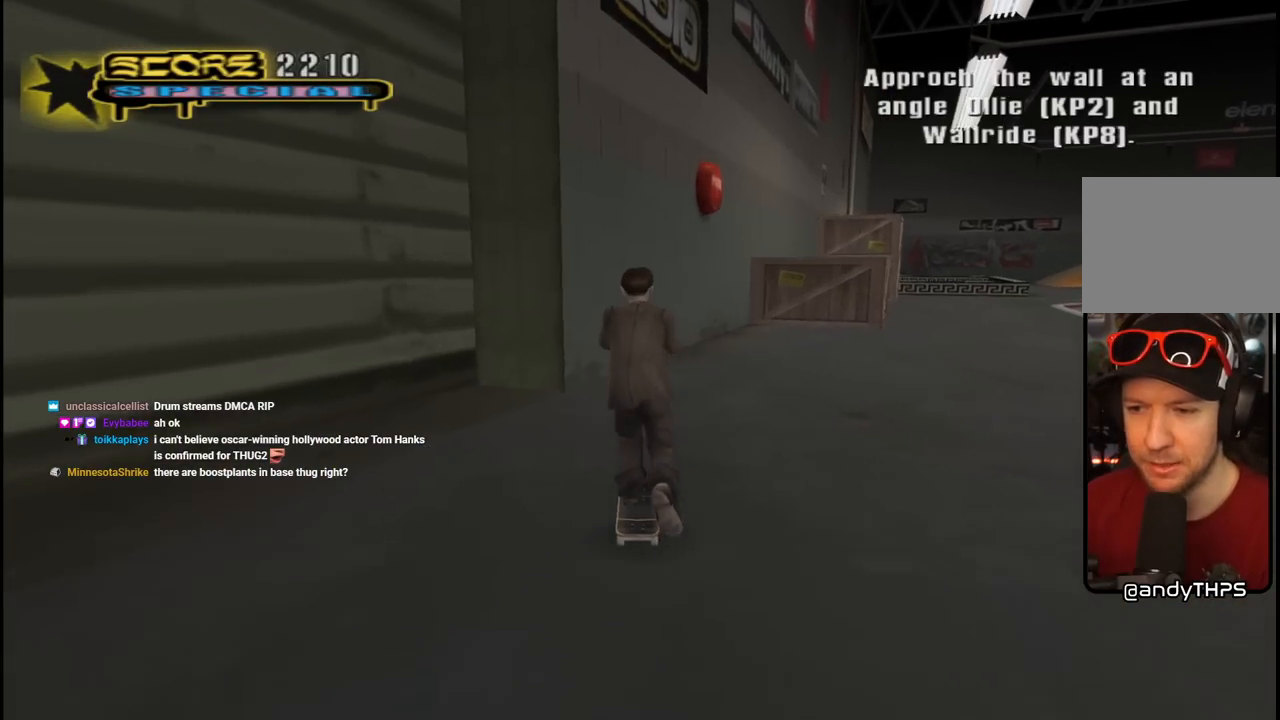
{"buttons": ["CROSS", "DPAD_RIGHT"], "left_stick": "center", "right_stick": "center", "events": [[67, "DPAD_RIGHT", "down"], [217, "DPAD_RIGHT", "up"], [283, "DPAD_UP", "down"], [450, "DPAD_RIGHT", "down"], [500, "DPAD_UP", "up"]]}
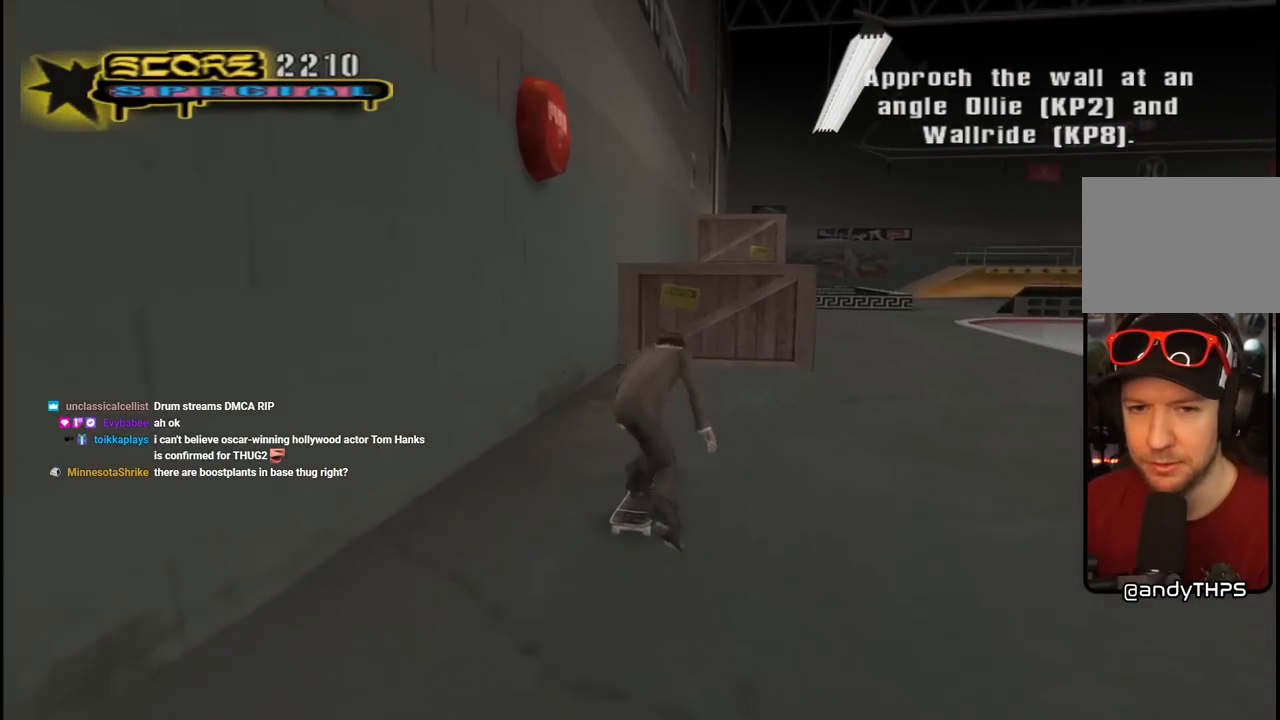
{"buttons": ["CROSS"], "left_stick": "center", "right_stick": "center", "events": [[233, "DPAD_RIGHT", "up"], [333, "DPAD_UP", "down"], [433, "DPAD_UP", "up"]]}
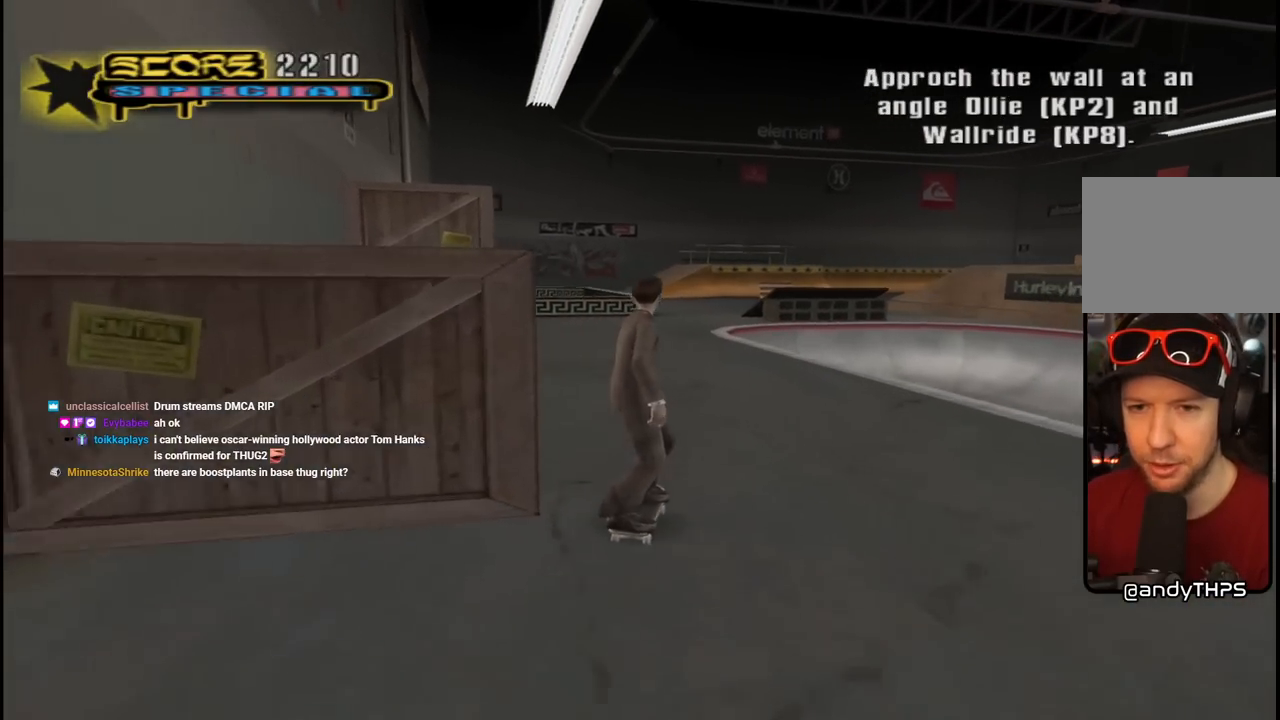
{"buttons": ["CROSS", "R1", "DPAD_DOWN", "DPAD_LEFT"], "left_stick": "center", "right_stick": "center", "events": [[150, "DPAD_DOWN", "down"], [233, "DPAD_DOWN", "up"], [300, "DPAD_DOWN", "down"], [350, "R1", "down"], [400, "DPAD_LEFT", "down"]]}
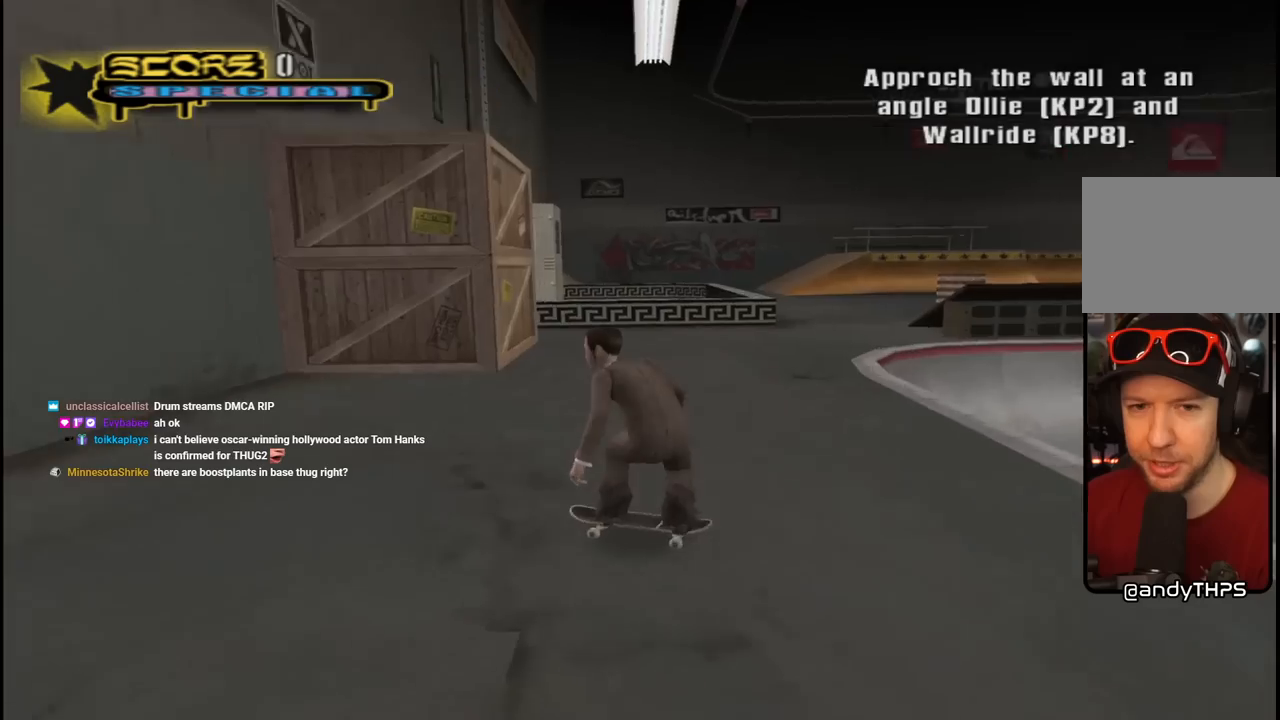
{"buttons": ["CROSS", "DPAD_RIGHT"], "left_stick": "center", "right_stick": "center", "events": [[17, "R1", "up"], [117, "DPAD_LEFT", "up"], [300, "DPAD_DOWN", "up"], [483, "DPAD_RIGHT", "down"]]}
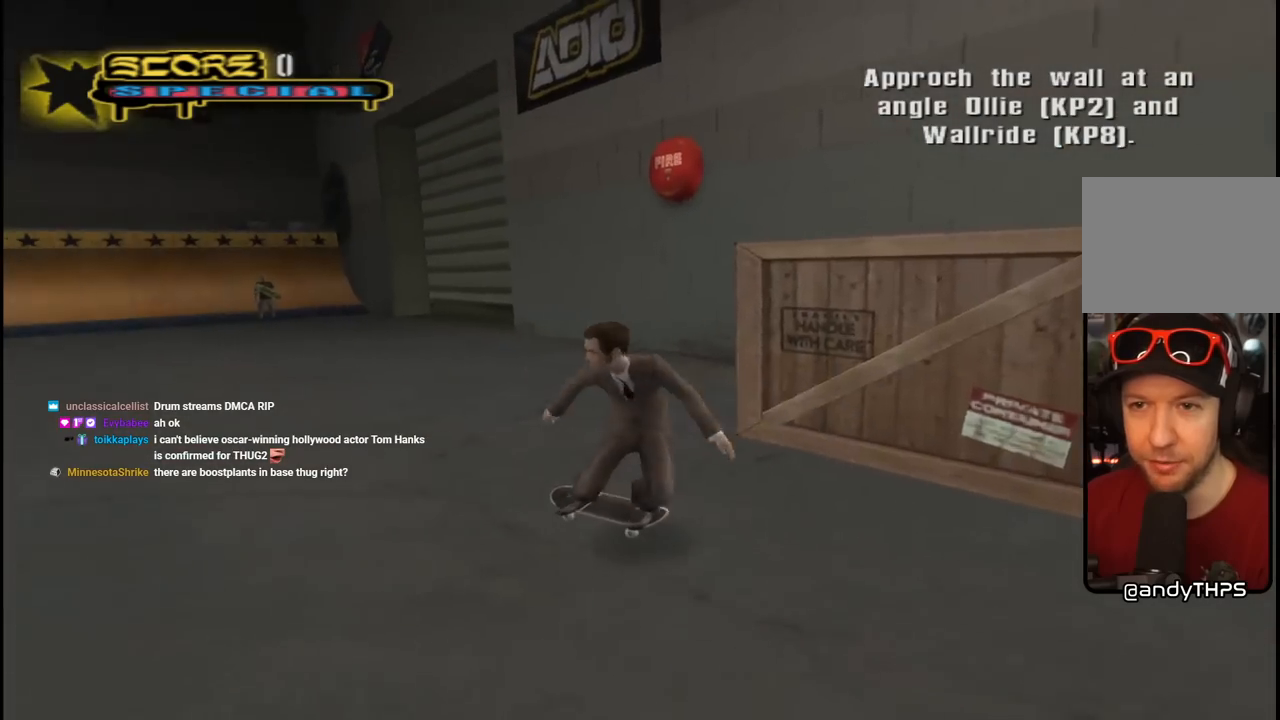
{"buttons": ["CROSS"], "left_stick": "center", "right_stick": "center", "events": [[167, "DPAD_RIGHT", "up"], [350, "DPAD_UP", "down"], [467, "DPAD_UP", "up"]]}
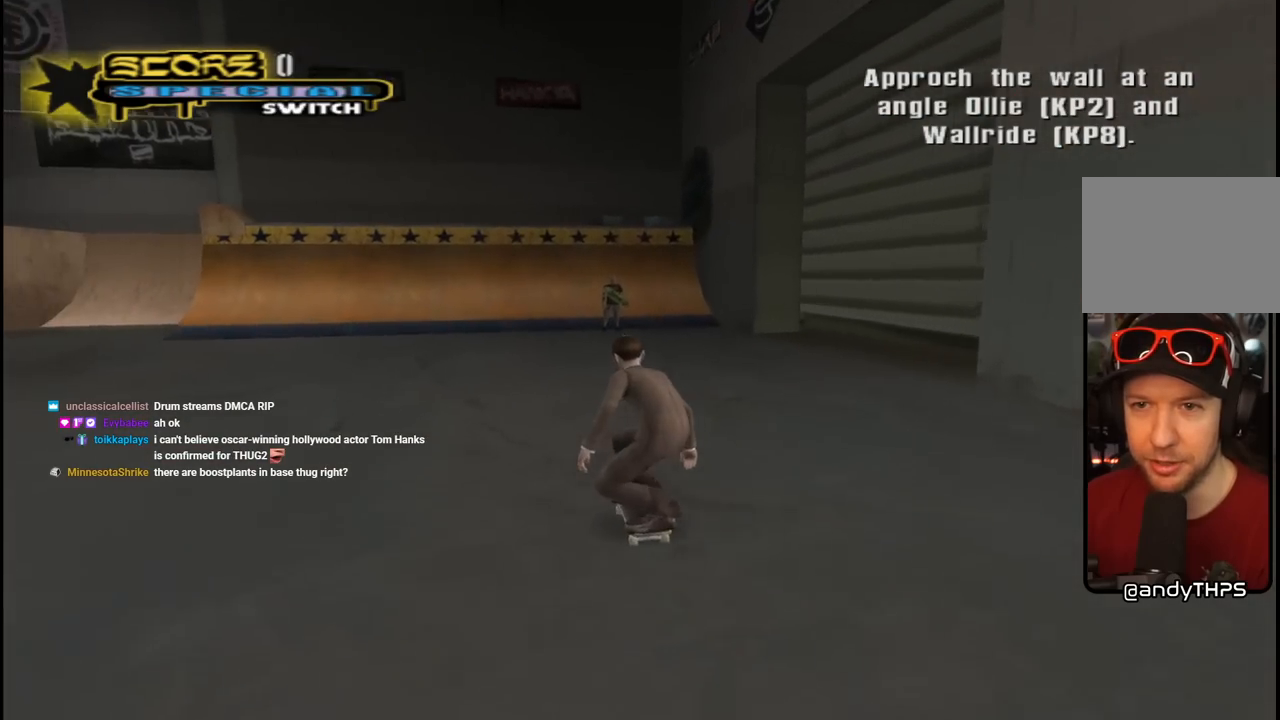
{"buttons": ["CROSS"], "left_stick": "center", "right_stick": "center", "events": [[17, "CROSS", "up"], [33, "DPAD_UP", "down"], [100, "CROSS", "down"], [133, "DPAD_UP", "up"], [200, "DPAD_UP", "down"], [283, "DPAD_UP", "up"], [367, "DPAD_UP", "down"], [467, "DPAD_UP", "up"]]}
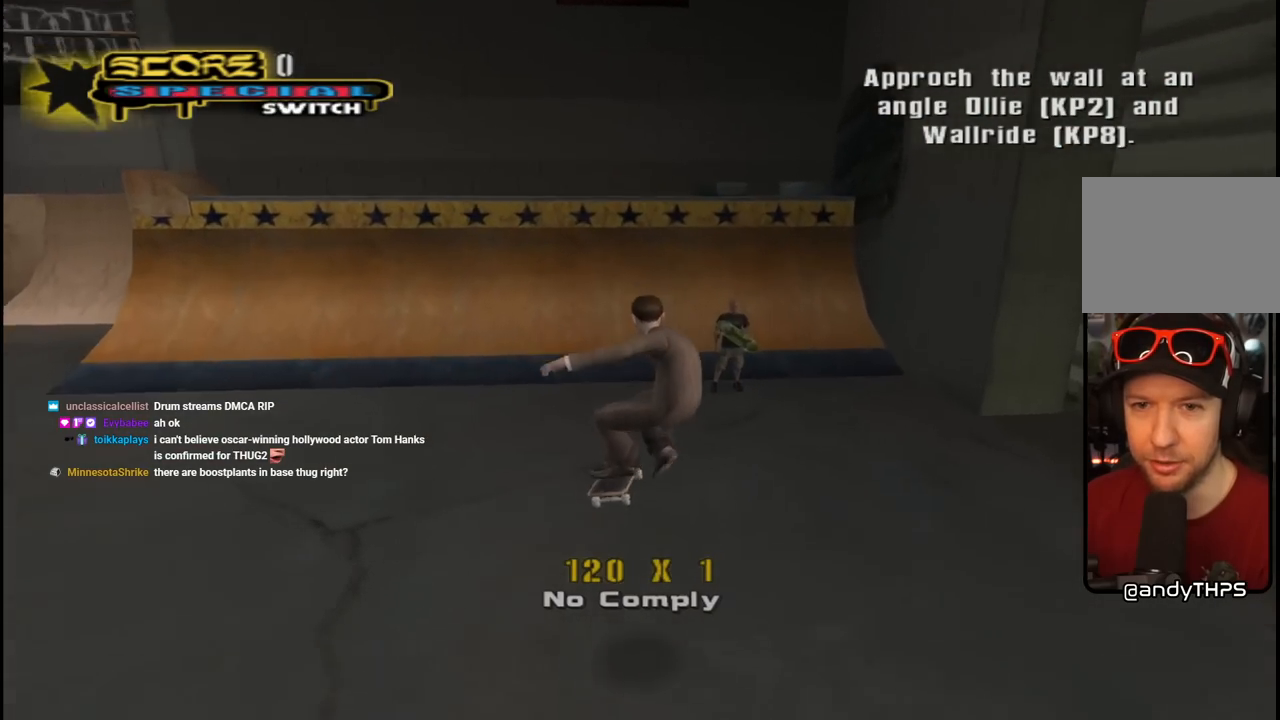
{"buttons": ["CROSS"], "left_stick": "center", "right_stick": "center", "events": [[33, "DPAD_UP", "down"], [117, "DPAD_UP", "up"], [417, "DPAD_UP", "down"], [500, "DPAD_UP", "up"]]}
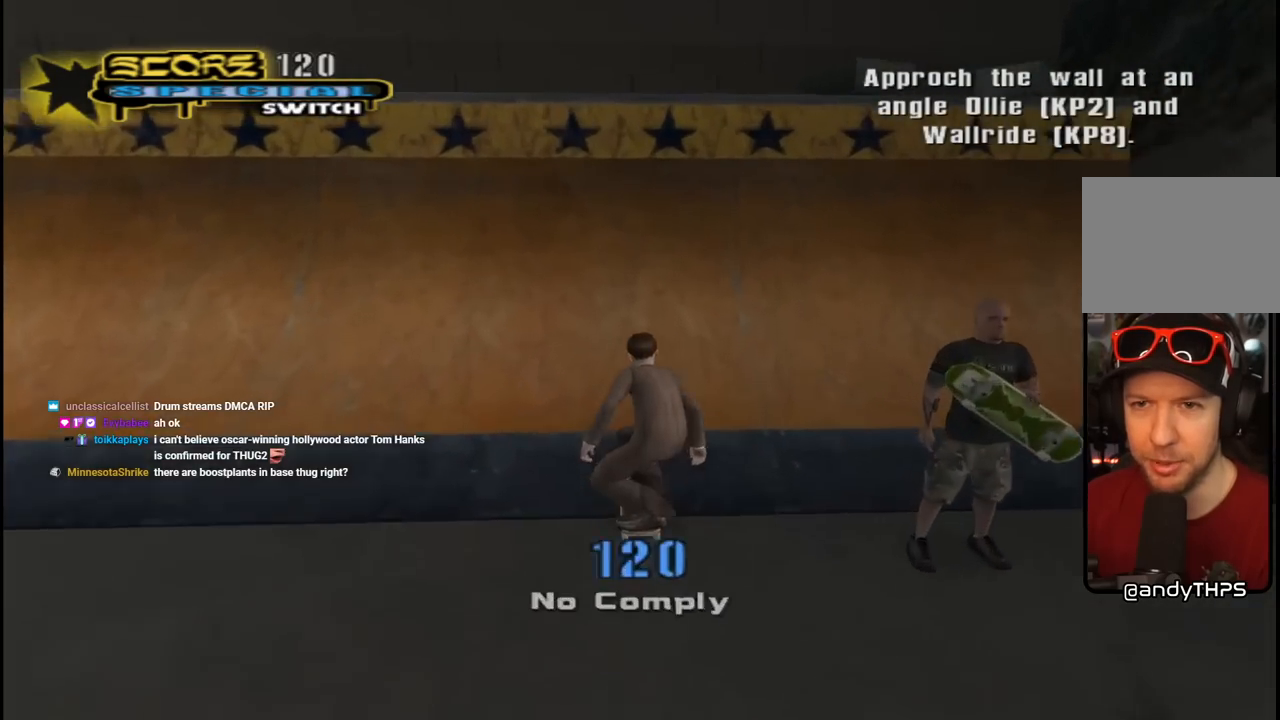
{"buttons": ["CROSS"], "left_stick": "center", "right_stick": "center", "events": [[33, "DPAD_RIGHT", "down"], [133, "DPAD_RIGHT", "up"], [267, "DPAD_UP", "down"], [283, "DPAD_UP", "up"], [333, "CROSS", "up"], [367, "CROSS", "down"]]}
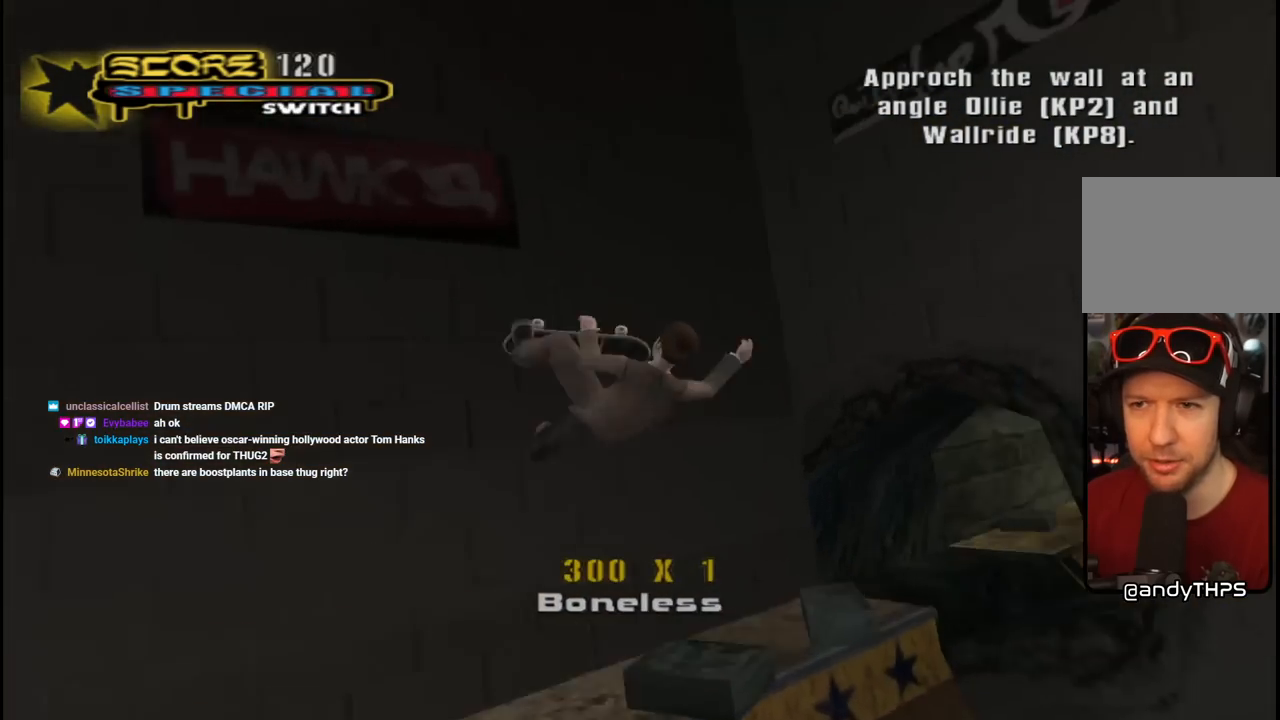
{"buttons": [], "left_stick": "center", "right_stick": "down", "events": [[400, "CROSS", "up"], [500, "right_stick", "down"]]}
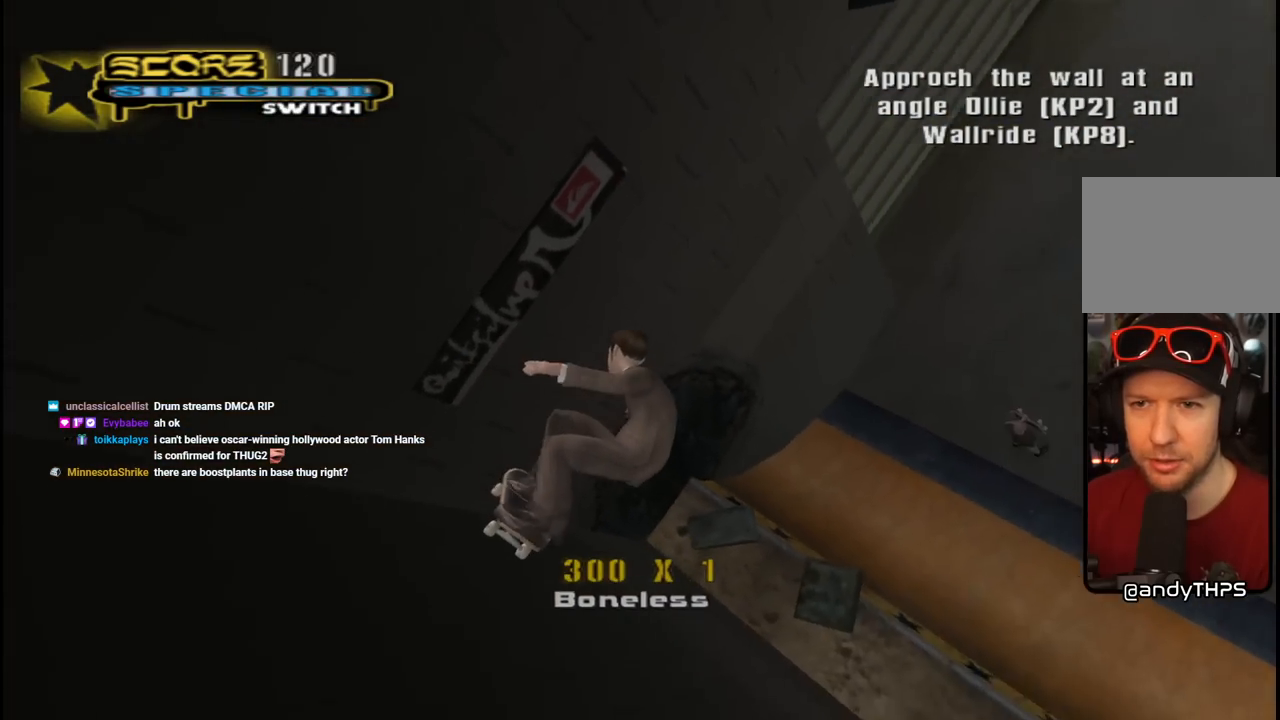
{"buttons": ["CROSS"], "left_stick": "center", "right_stick": "center", "events": [[33, "right_stick", "down-left"], [50, "START", "down"], [200, "START", "up"], [233, "DPAD_DOWN", "down"], [250, "right_stick", "center"], [317, "DPAD_DOWN", "up"], [333, "CROSS", "down"]]}
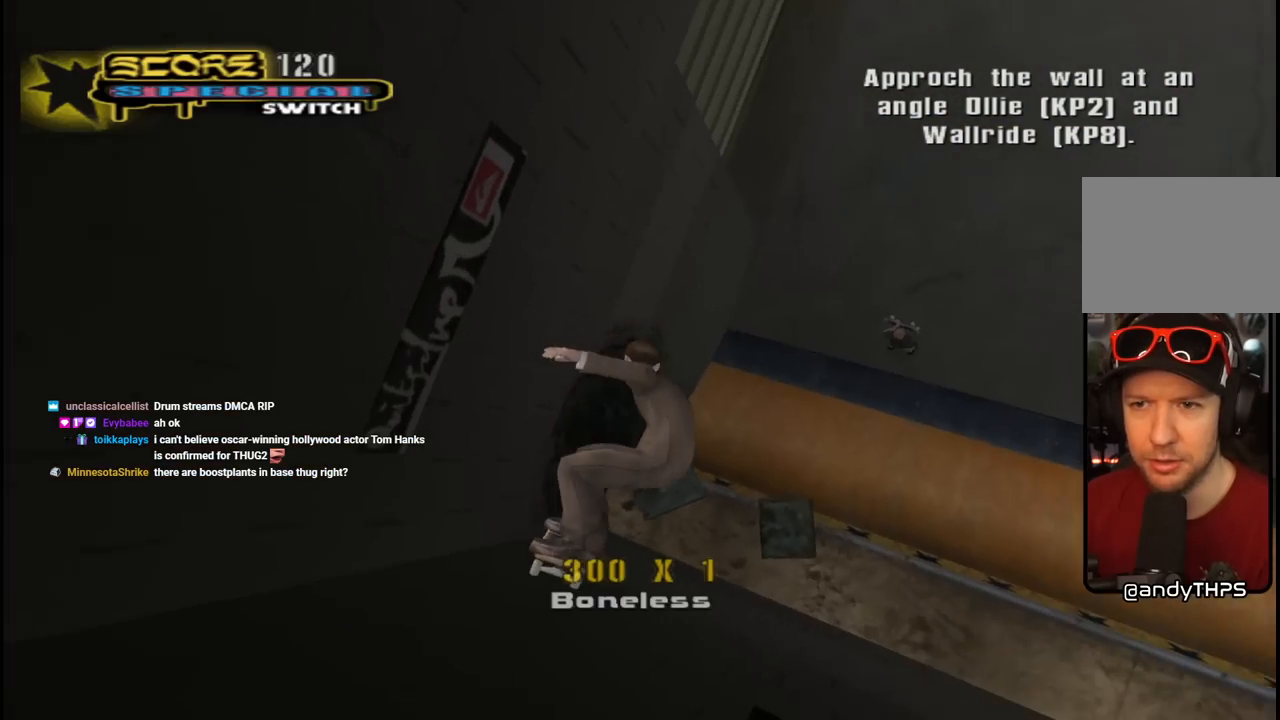
{"buttons": ["START"], "left_stick": "center", "right_stick": "down-left", "events": [[133, "CROSS", "up"], [300, "right_stick", "down-left"], [367, "START", "down"]]}
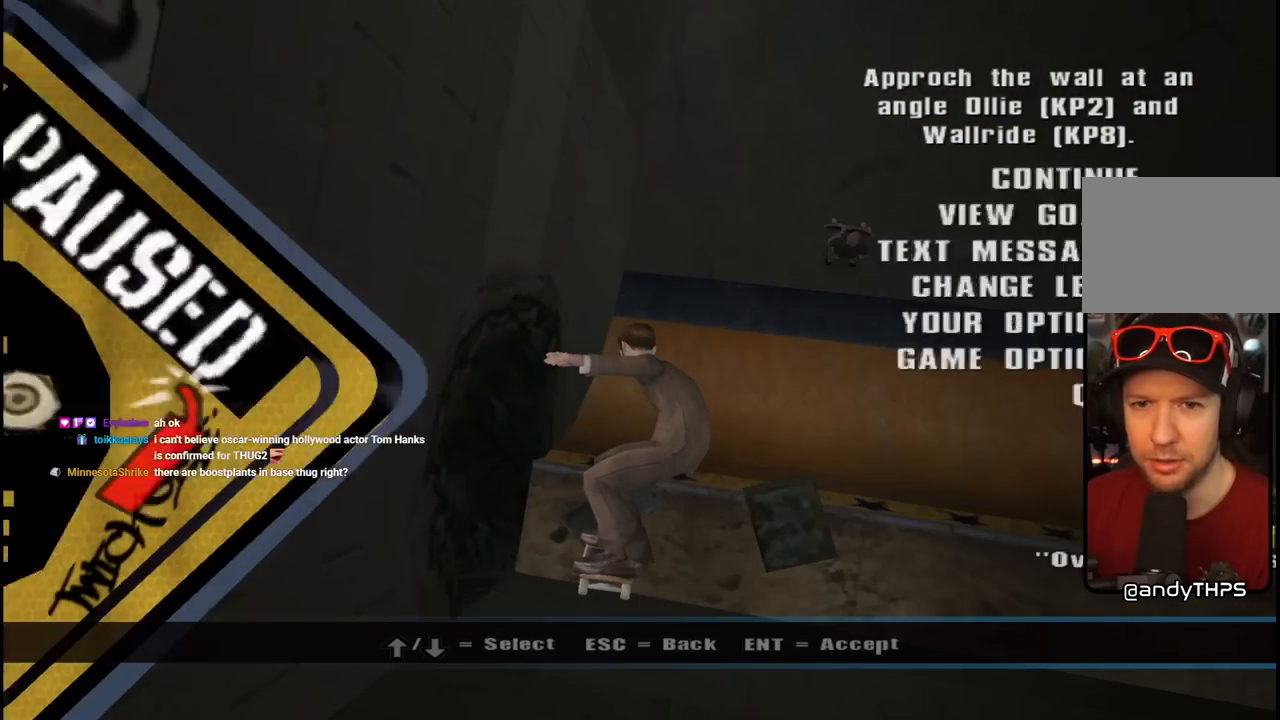
{"buttons": ["CROSS"], "left_stick": "center", "right_stick": "center", "events": [[33, "START", "up"], [100, "DPAD_DOWN", "down"], [100, "right_stick", "center"], [233, "DPAD_DOWN", "up"], [367, "CROSS", "down"]]}
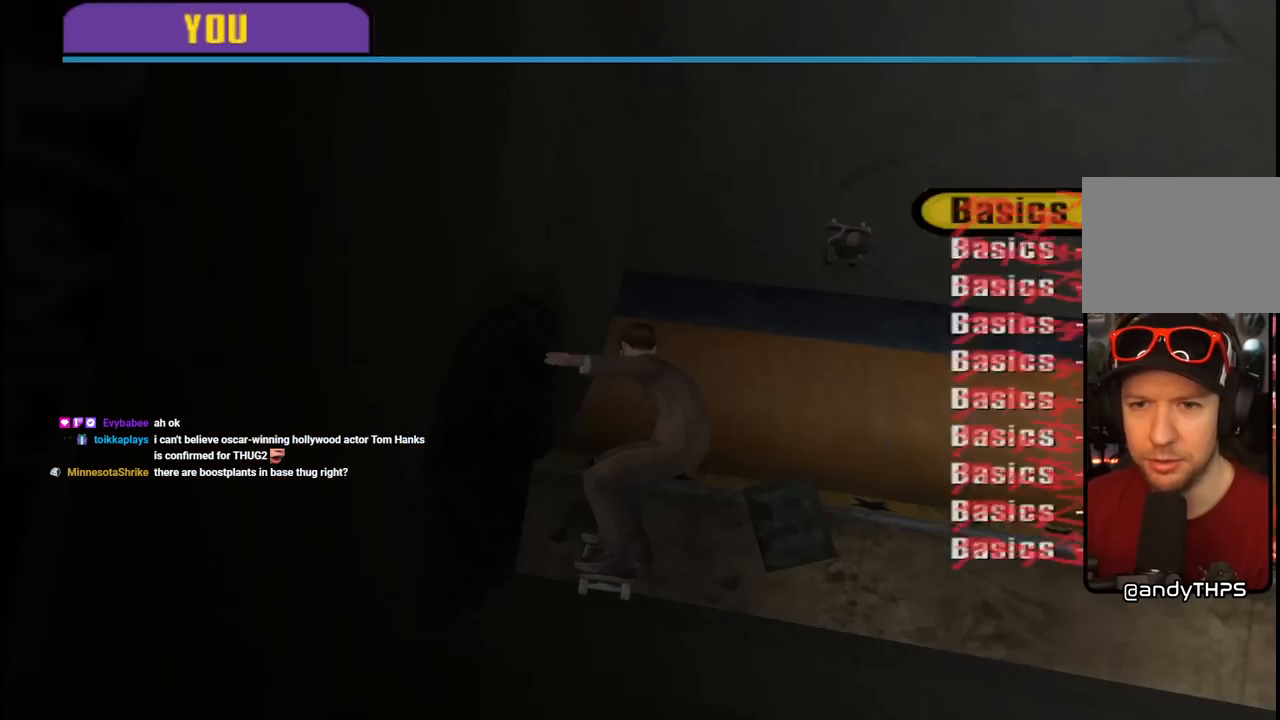
{"buttons": [], "left_stick": "center", "right_stick": "center", "events": [[150, "CROSS", "up"], [317, "CIRCLE", "down"], [450, "CIRCLE", "up"]]}
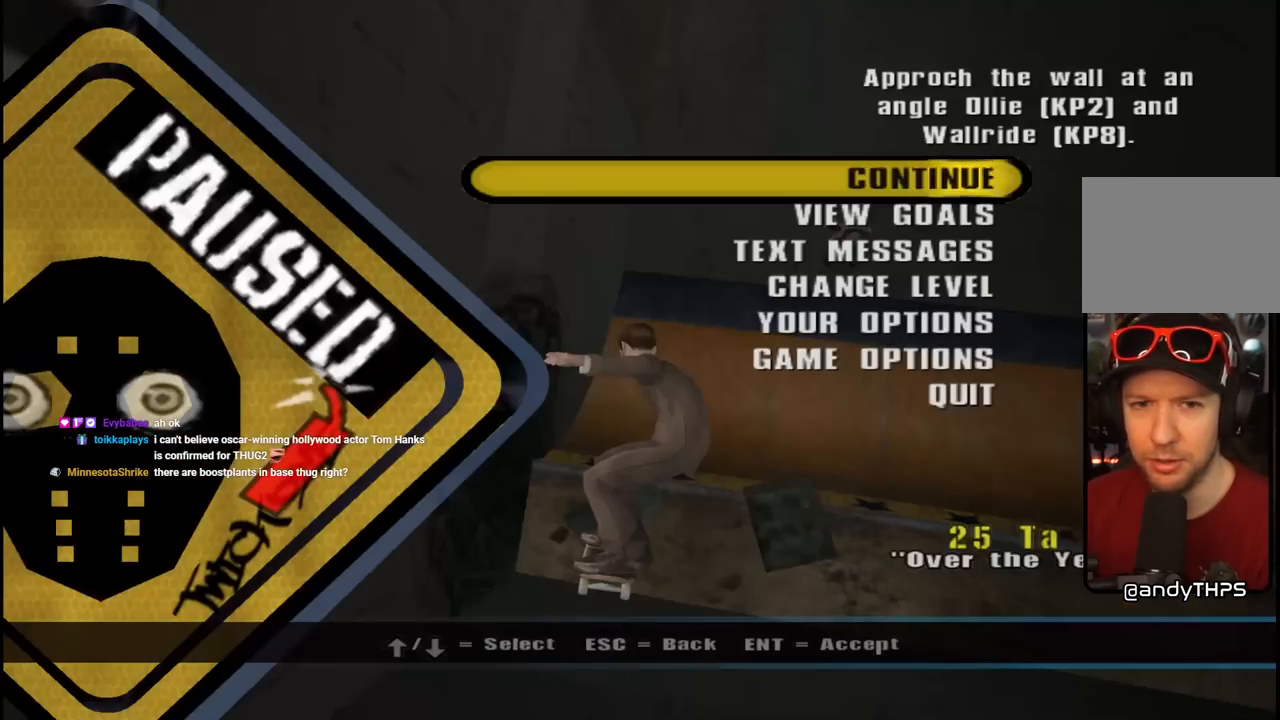
{"buttons": [], "left_stick": "center", "right_stick": "center", "events": [[183, "CIRCLE", "down"], [317, "CIRCLE", "up"]]}
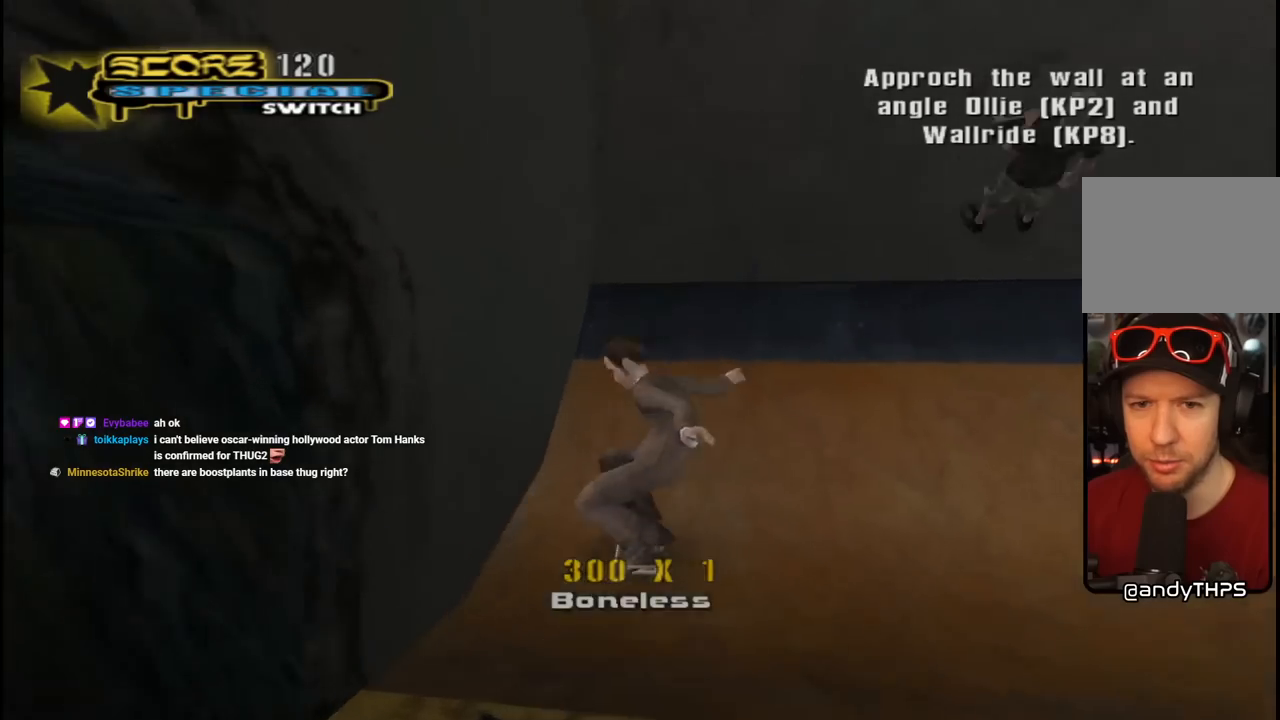
{"buttons": ["TRIANGLE"], "left_stick": "center", "right_stick": "center", "events": [[33, "CROSS", "down"], [50, "DPAD_DOWN", "down"], [150, "DPAD_LEFT", "down"], [183, "CROSS", "up"], [183, "DPAD_DOWN", "up"], [183, "TRIANGLE", "down"], [217, "DPAD_LEFT", "up"]]}
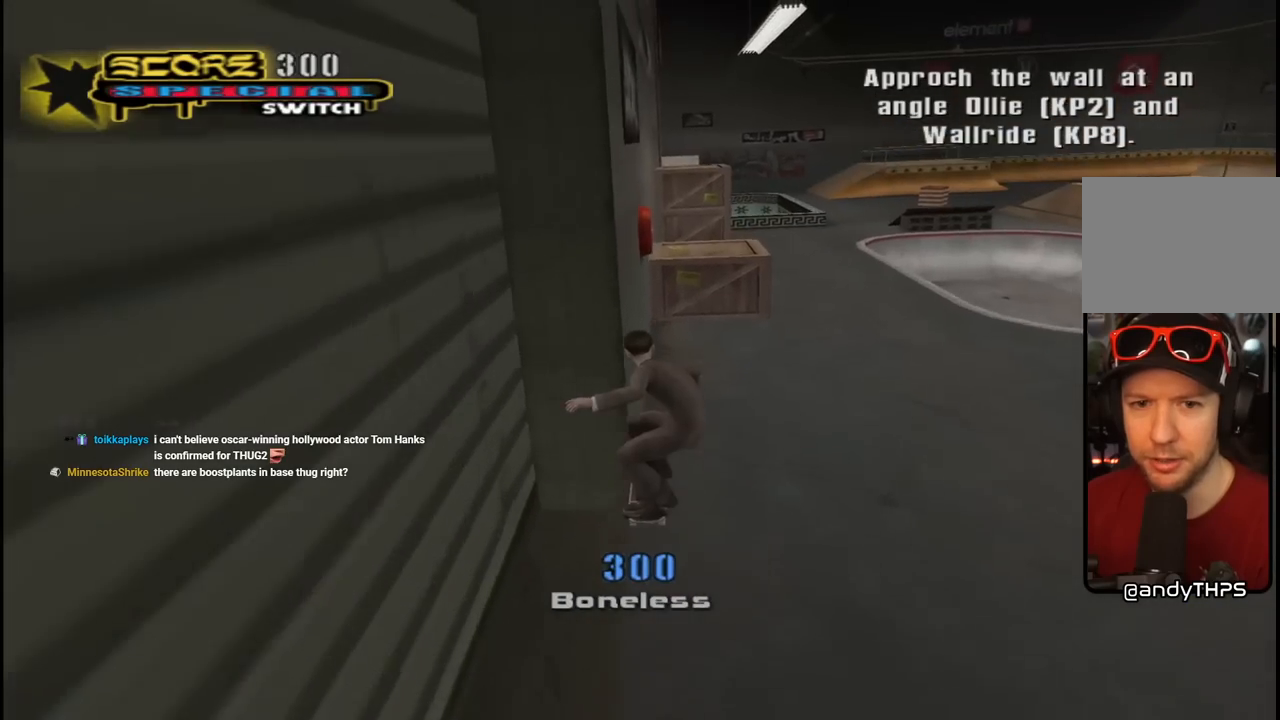
{"buttons": ["DPAD_DOWN", "DPAD_RIGHT"], "left_stick": "center", "right_stick": "center", "events": [[183, "TRIANGLE", "up"], [383, "DPAD_DOWN", "down"], [450, "DPAD_RIGHT", "down"]]}
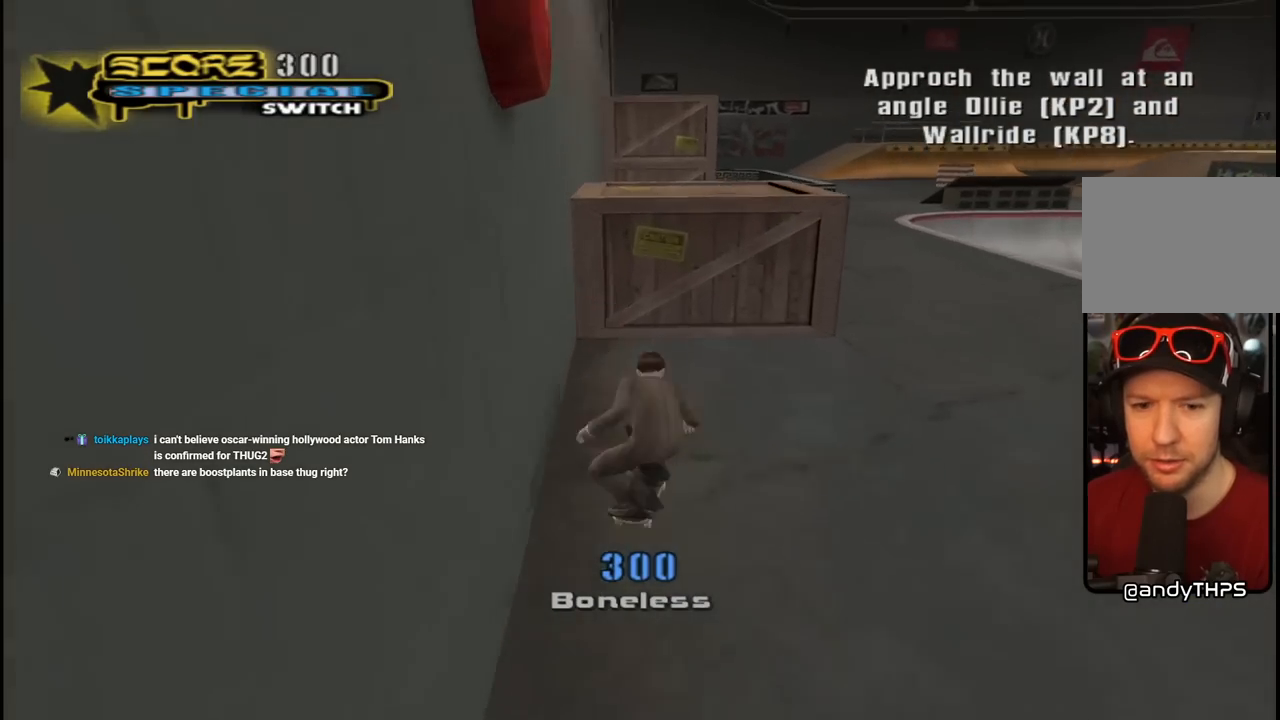
{"buttons": ["DPAD_DOWN", "DPAD_LEFT"], "left_stick": "center", "right_stick": "center", "events": [[250, "DPAD_RIGHT", "up"], [317, "DPAD_LEFT", "down"]]}
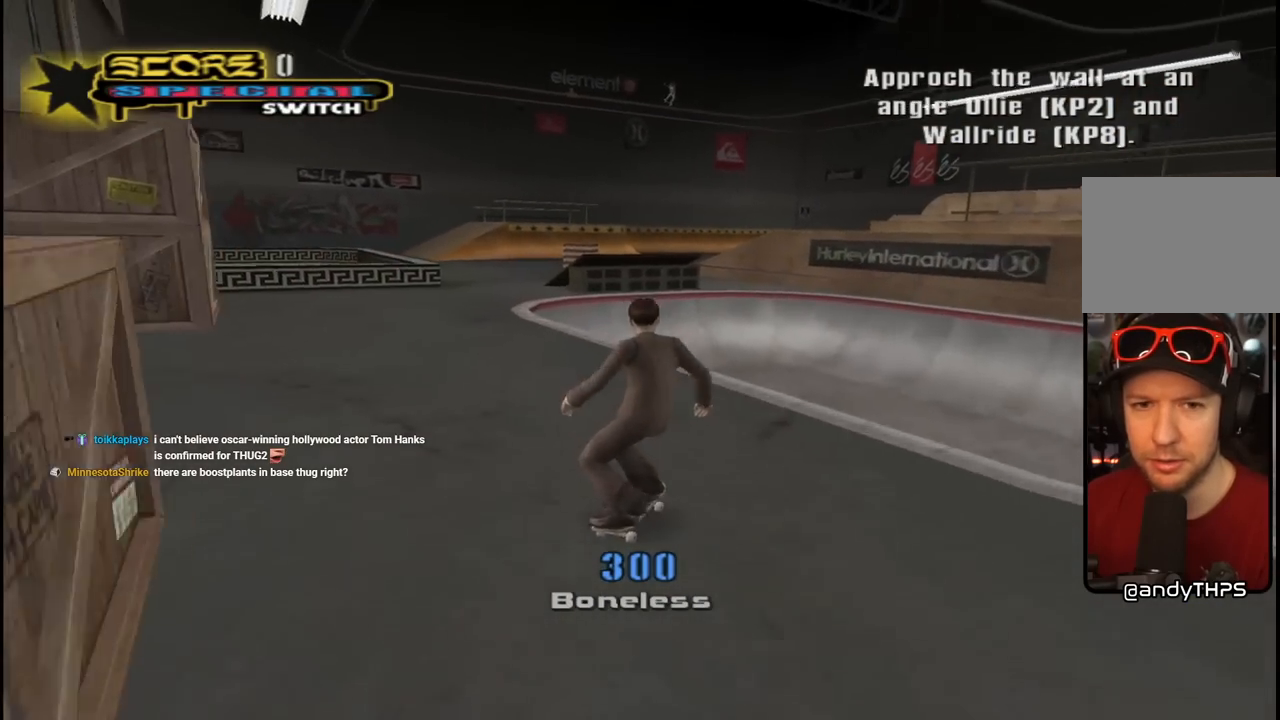
{"buttons": ["CROSS"], "left_stick": "center", "right_stick": "center", "events": [[317, "CROSS", "down"], [417, "DPAD_DOWN", "up"], [433, "DPAD_LEFT", "up"]]}
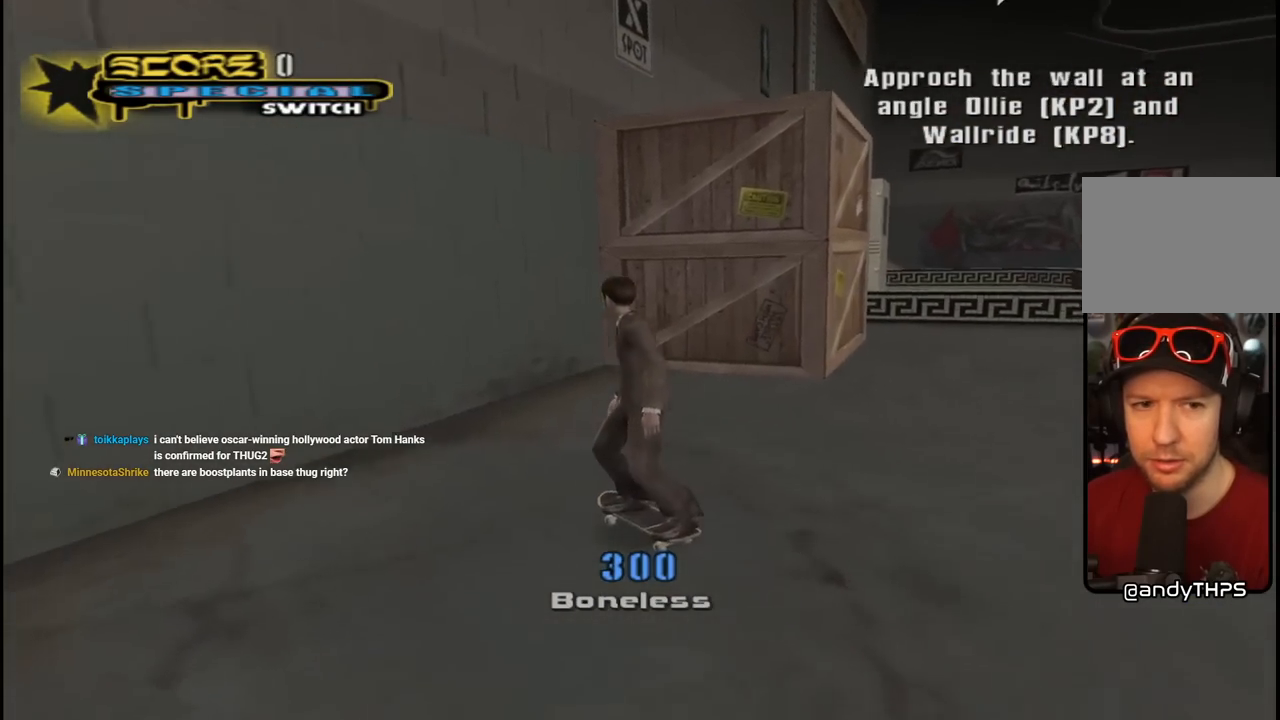
{"buttons": ["TRIANGLE"], "left_stick": "center", "right_stick": "center", "events": [[17, "DPAD_RIGHT", "down"], [83, "DPAD_RIGHT", "up"], [117, "TRIANGLE", "down"], [133, "CROSS", "up"]]}
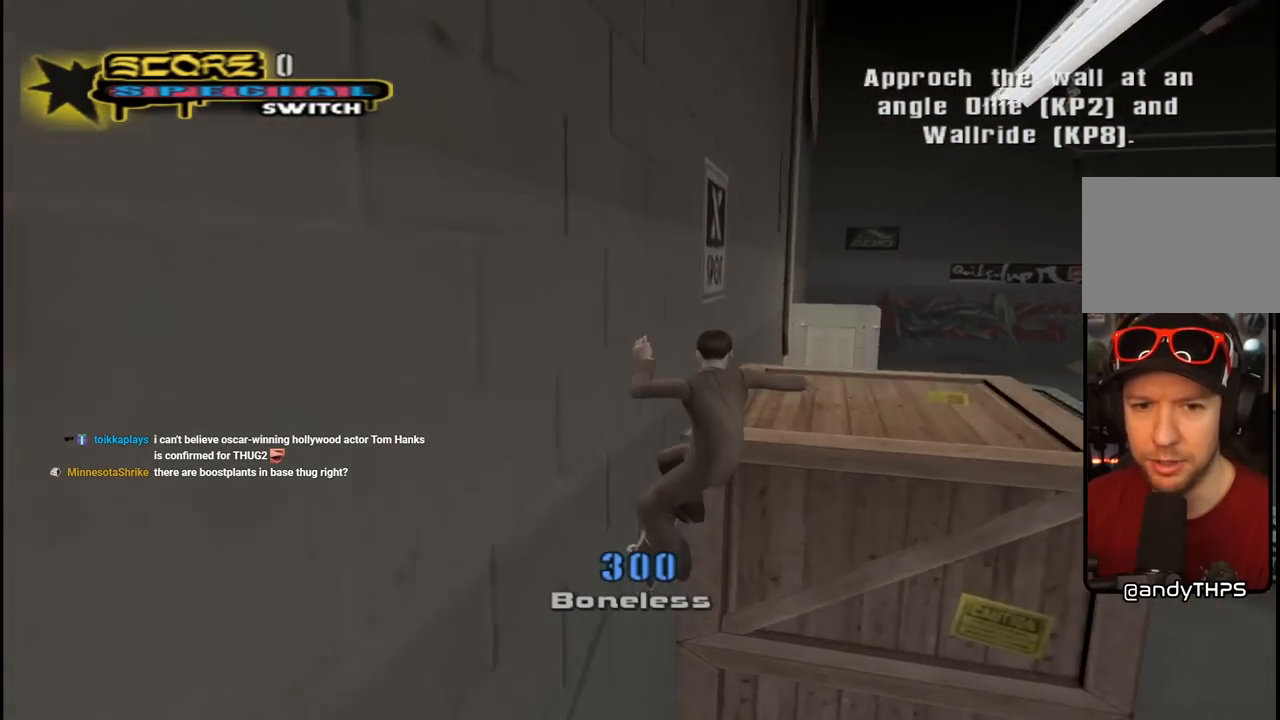
{"buttons": ["CROSS"], "left_stick": "center", "right_stick": "center", "events": [[433, "TRIANGLE", "up"], [467, "CROSS", "down"]]}
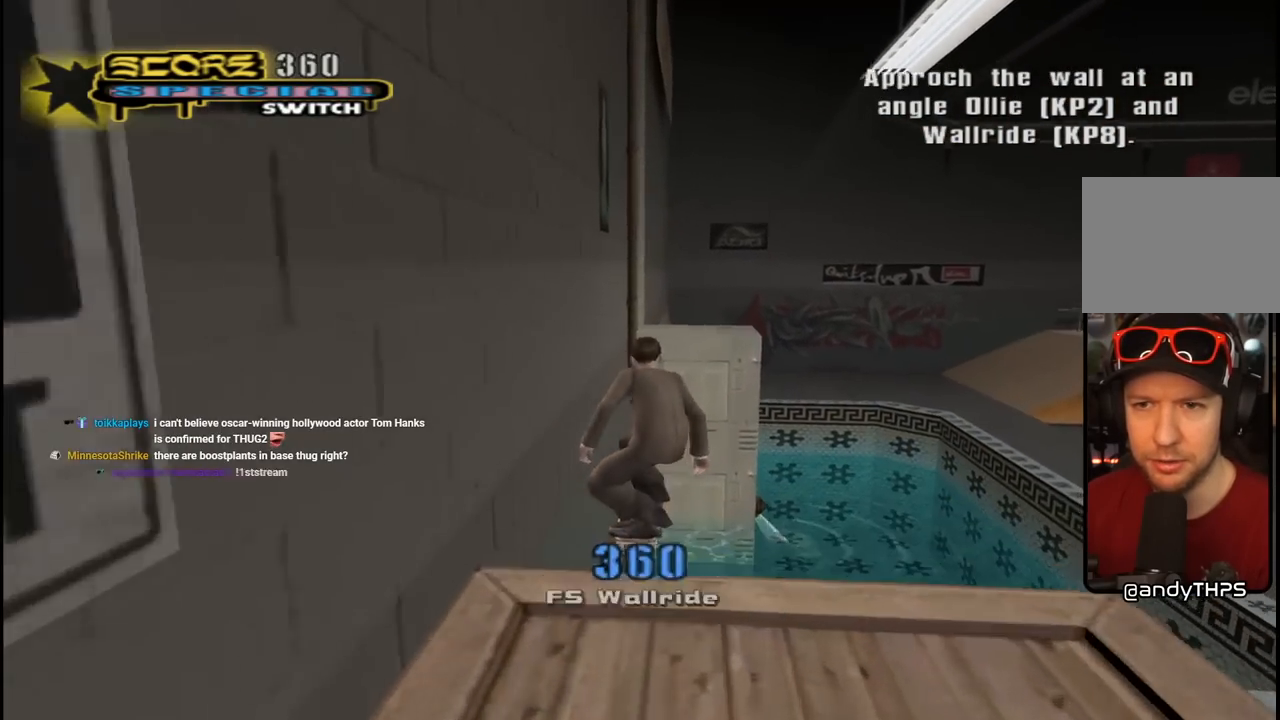
{"buttons": ["CROSS", "TRIANGLE", "DPAD_UP"], "left_stick": "center", "right_stick": "center", "events": [[67, "CROSS", "up"], [150, "CROSS", "down"], [283, "CROSS", "up"], [300, "TRIANGLE", "down"], [467, "CROSS", "down"], [467, "DPAD_UP", "down"]]}